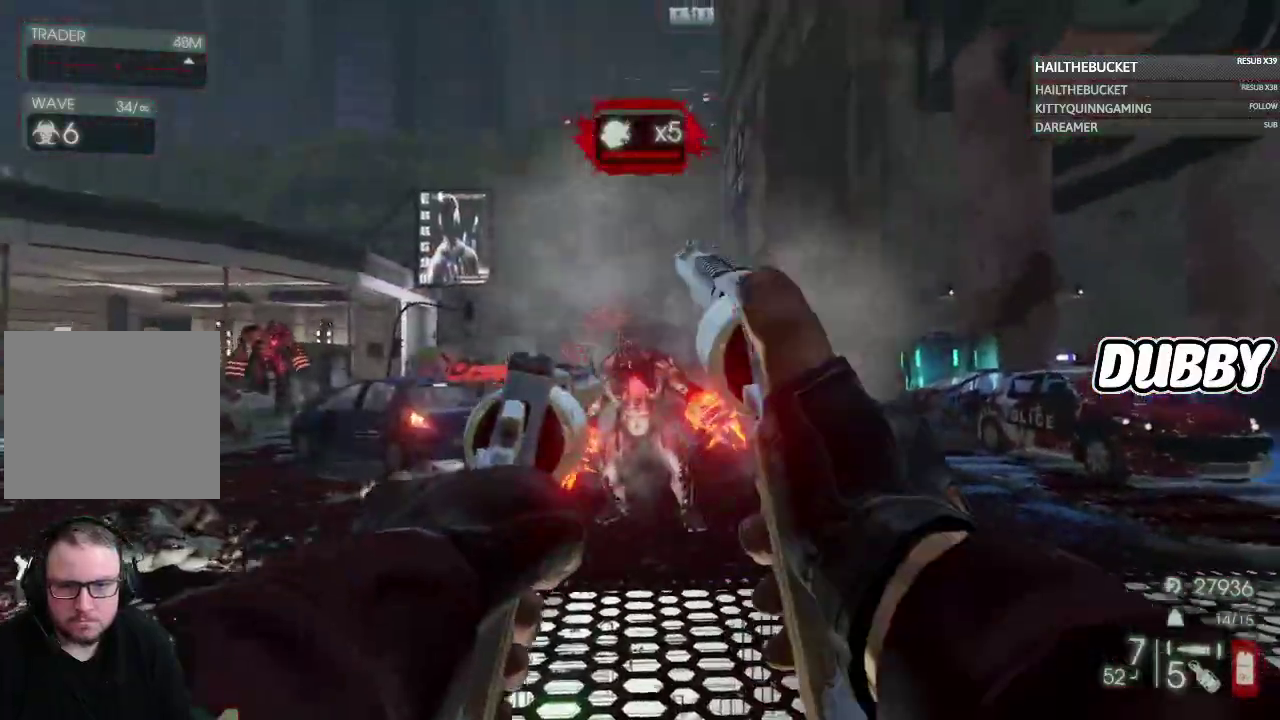
Gameplay with a controller (Xbox layout); each line is a JSON object with the inputs held at the frame after it. "events" lists button and stick changes between this image and that frame as [ms after this image, input, new state], when the widget could be followed in between. Not read: L1.
{"buttons": ["L2", "R2"], "left_stick": "down", "right_stick": "center", "events": [[83, "R2", "up"], [167, "R2", "down"], [200, "right_stick", "down"], [250, "R2", "up"], [267, "right_stick", "center"], [333, "R2", "down"], [433, "R2", "up"], [433, "left_stick", "down"], [433, "right_stick", "down"], [483, "right_stick", "center"], [500, "R2", "down"]]}
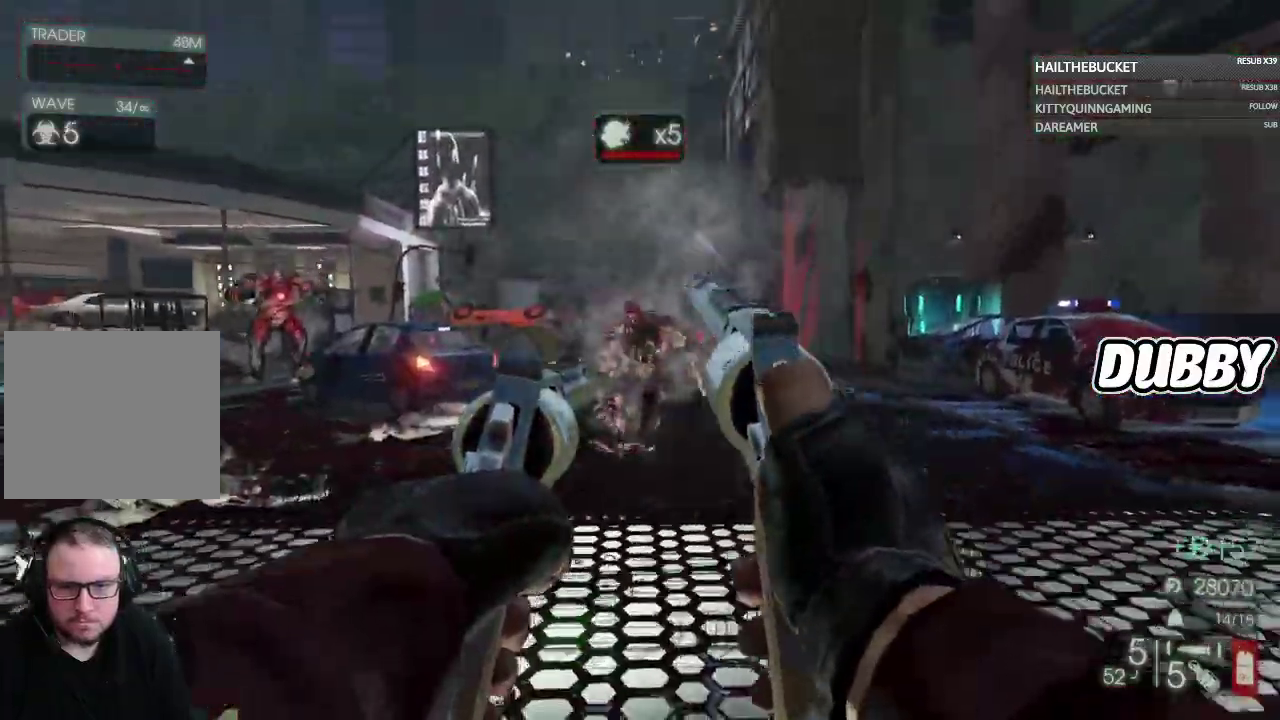
{"buttons": ["X"], "left_stick": "down-left", "right_stick": "center", "events": [[100, "L2", "up"], [100, "R2", "up"], [383, "left_stick", "down-left"], [467, "X", "down"]]}
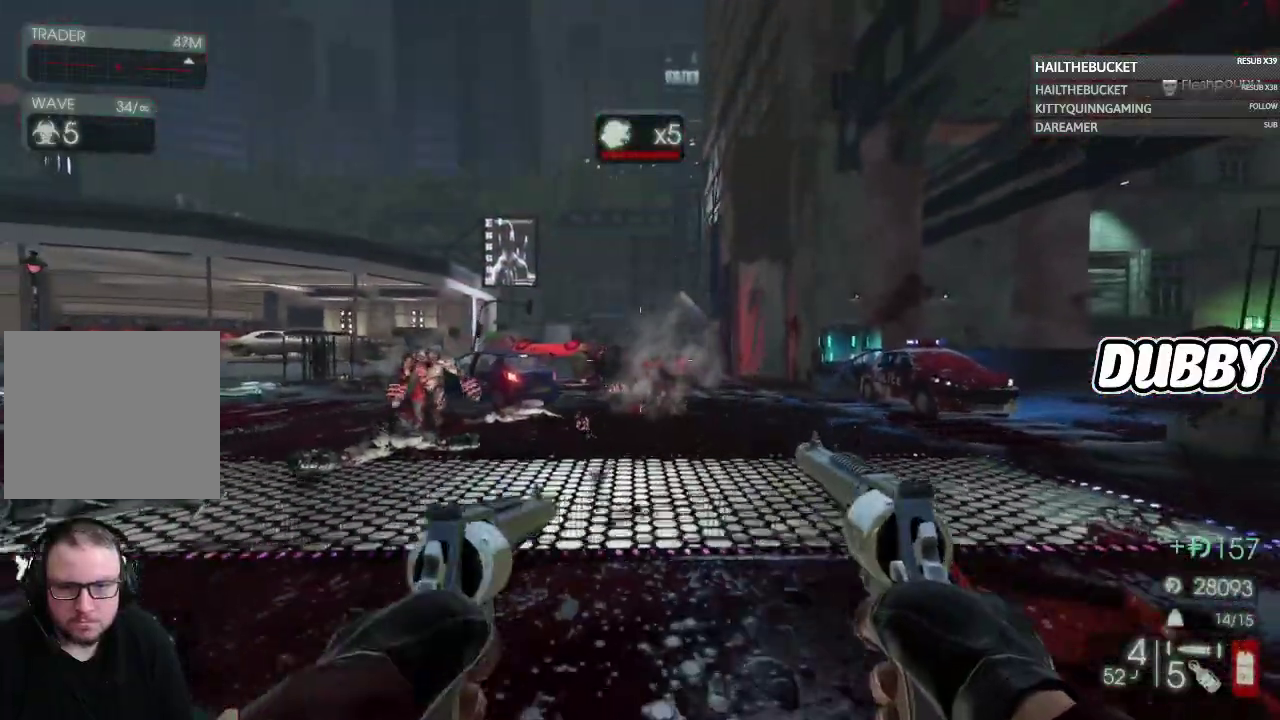
{"buttons": [], "left_stick": "down-left", "right_stick": "center", "events": [[17, "X", "up"]]}
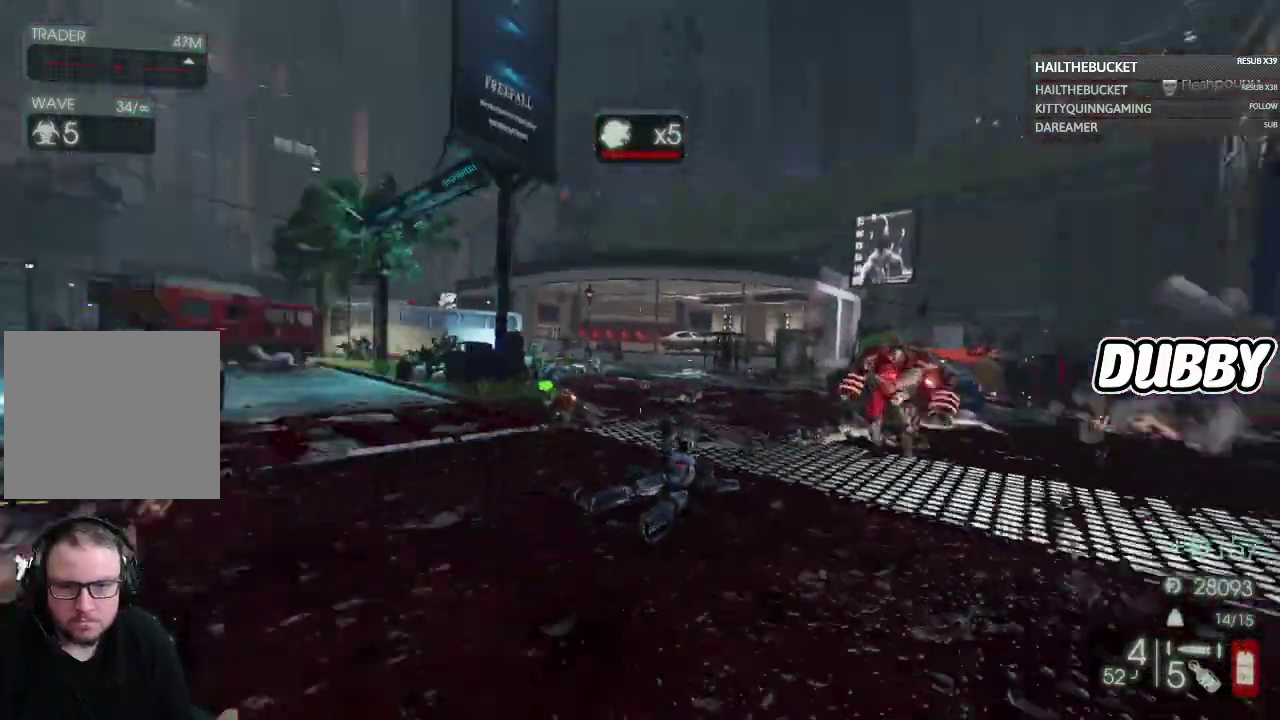
{"buttons": [], "left_stick": "up-left", "right_stick": "left", "events": [[17, "right_stick", "left"], [50, "left_stick", "left"], [83, "right_stick", "center"], [433, "right_stick", "left"], [467, "left_stick", "up-left"]]}
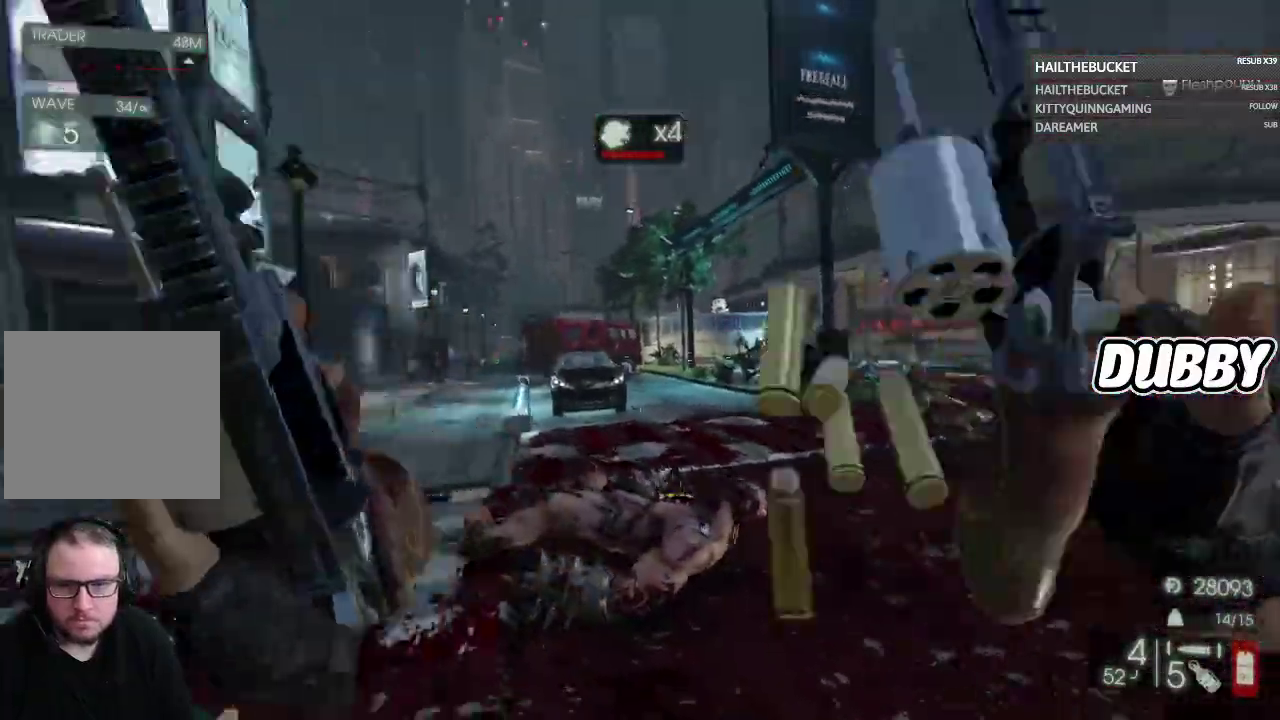
{"buttons": [], "left_stick": "up", "right_stick": "left", "events": [[67, "right_stick", "center"], [333, "left_stick", "up"], [333, "right_stick", "left"]]}
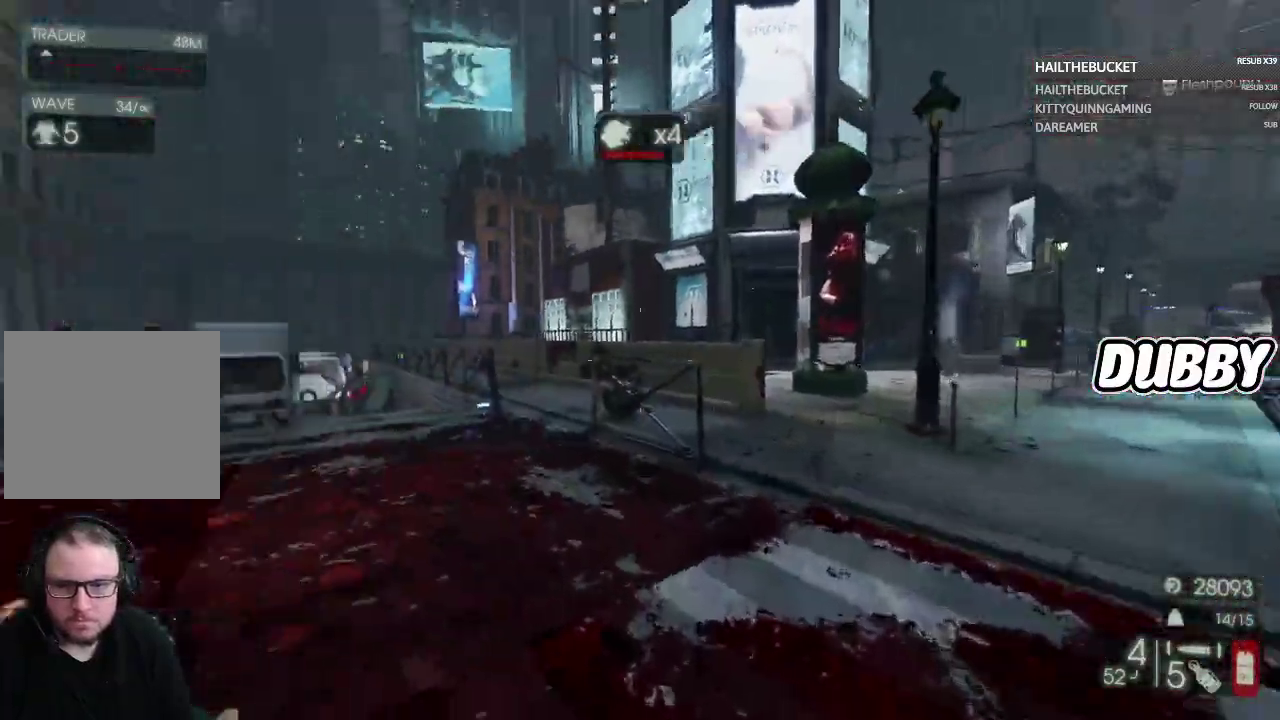
{"buttons": [], "left_stick": "right", "right_stick": "left", "events": [[133, "right_stick", "center"], [317, "right_stick", "left"], [400, "left_stick", "up-right"], [483, "left_stick", "right"]]}
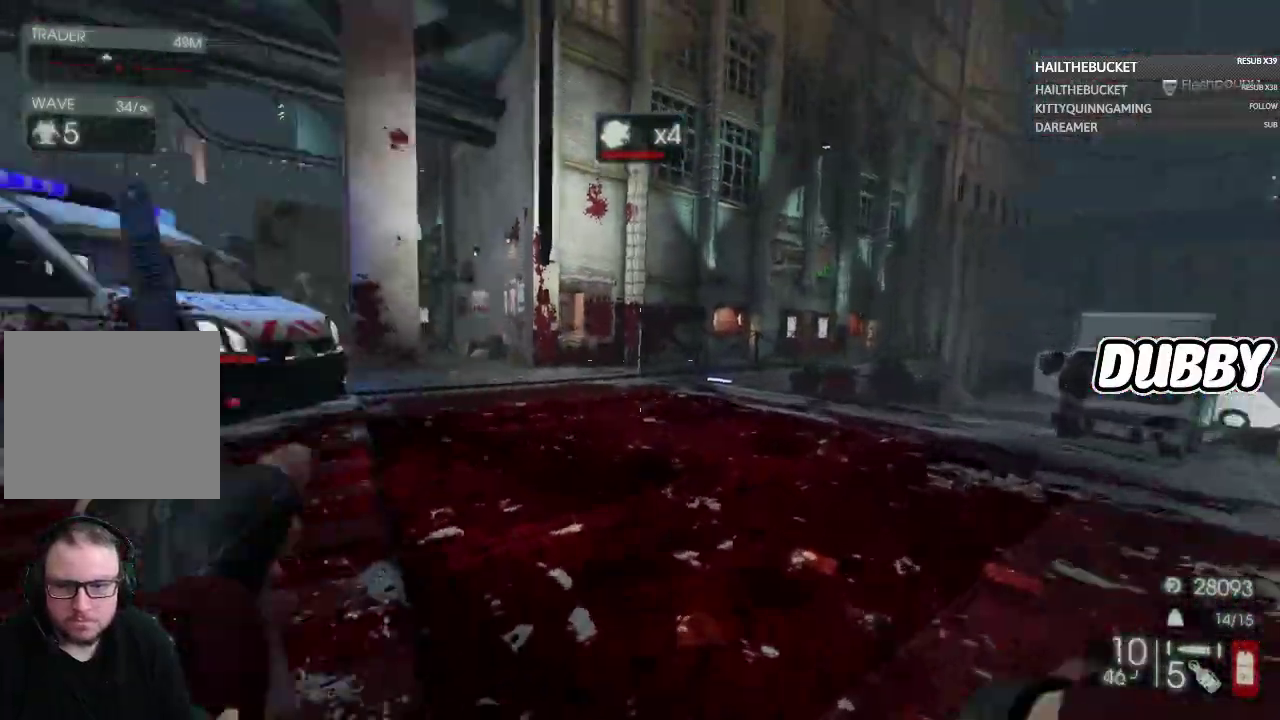
{"buttons": [], "left_stick": "down", "right_stick": "center", "events": [[117, "left_stick", "down-right"], [333, "right_stick", "center"], [367, "left_stick", "down"]]}
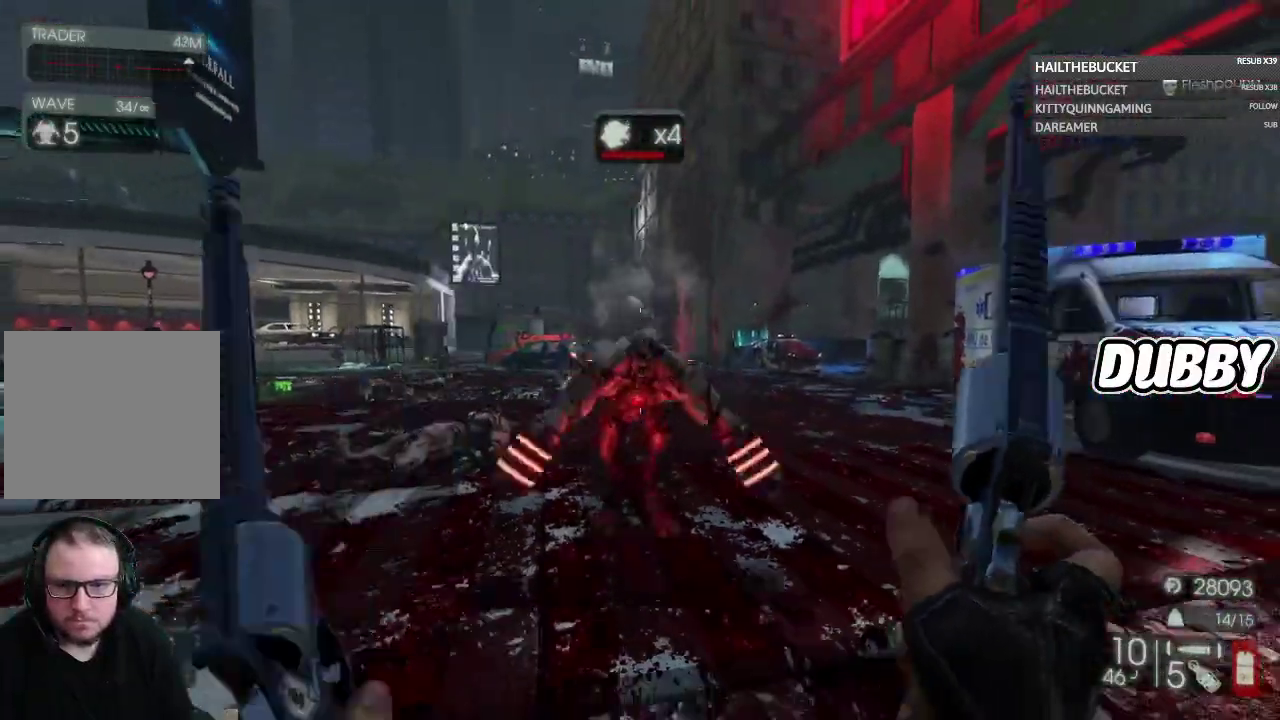
{"buttons": [], "left_stick": "down", "right_stick": "center", "events": [[50, "L2", "down"], [133, "left_stick", "down-right"], [133, "right_stick", "down"], [167, "R2", "down"], [200, "right_stick", "center"], [267, "R2", "up"], [400, "L2", "up"], [400, "left_stick", "down"]]}
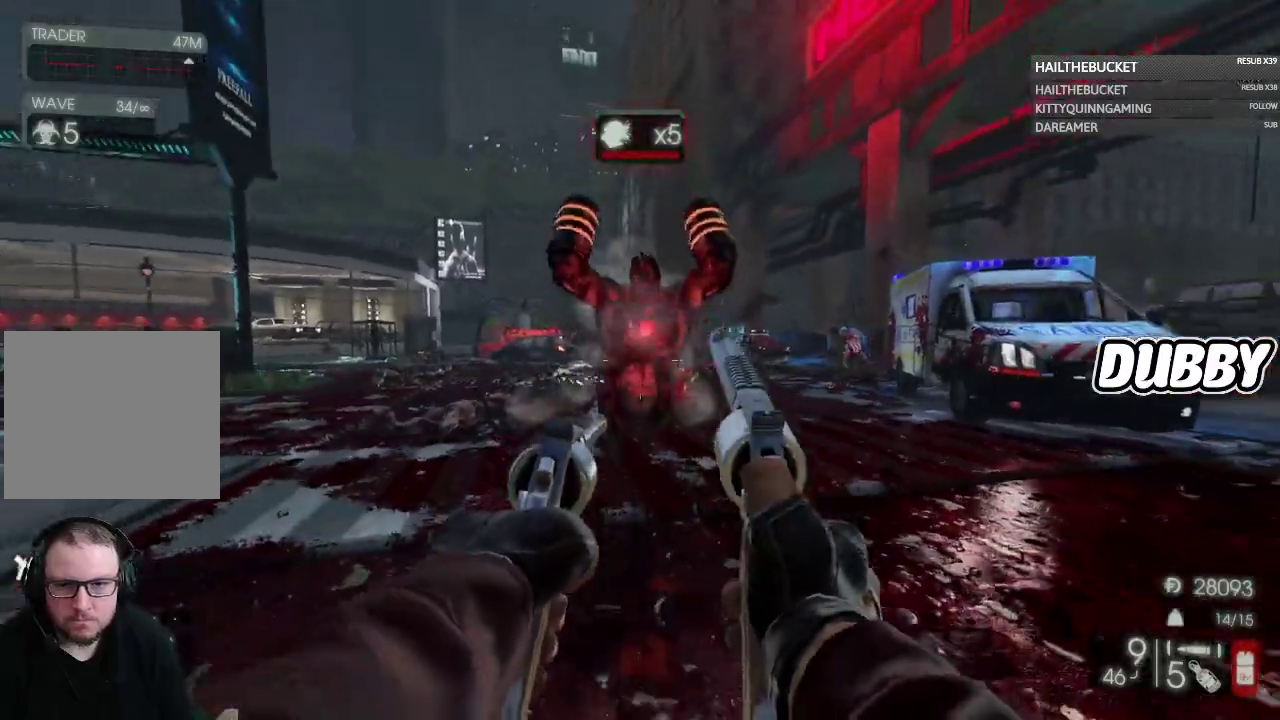
{"buttons": [], "left_stick": "down-right", "right_stick": "center", "events": [[67, "right_stick", "up"], [167, "R2", "down"], [167, "right_stick", "center"], [283, "R2", "up"], [283, "left_stick", "down-right"], [350, "right_stick", "down"], [367, "left_stick", "down"], [433, "left_stick", "down-right"], [450, "right_stick", "center"]]}
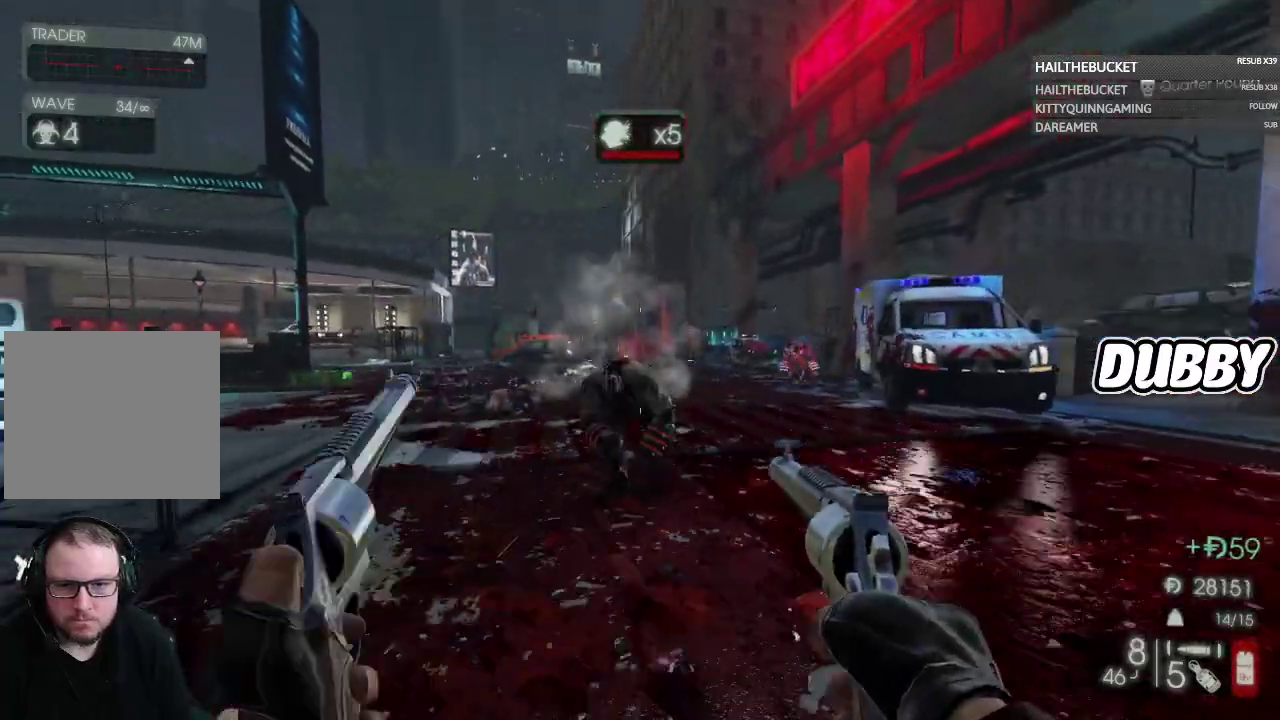
{"buttons": [], "left_stick": "up-left", "right_stick": "center", "events": [[17, "left_stick", "right"], [133, "right_stick", "up-right"], [233, "right_stick", "right"], [267, "left_stick", "up-right"], [283, "right_stick", "center"], [383, "left_stick", "up"], [467, "left_stick", "up-left"]]}
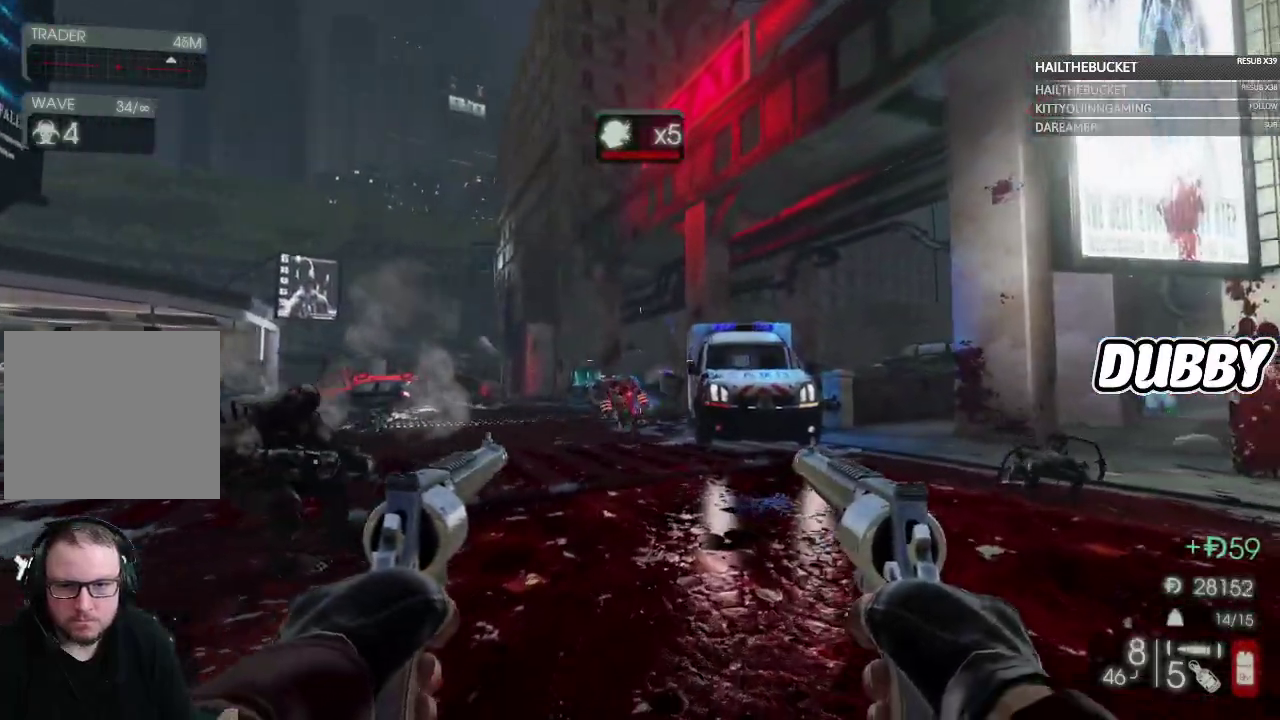
{"buttons": ["L2", "R2"], "left_stick": "up-left", "right_stick": "center", "events": [[17, "right_stick", "left"], [83, "right_stick", "center"], [117, "L2", "down"], [117, "left_stick", "up"], [233, "R2", "down"], [333, "R2", "up"], [417, "R2", "down"], [450, "left_stick", "up-left"]]}
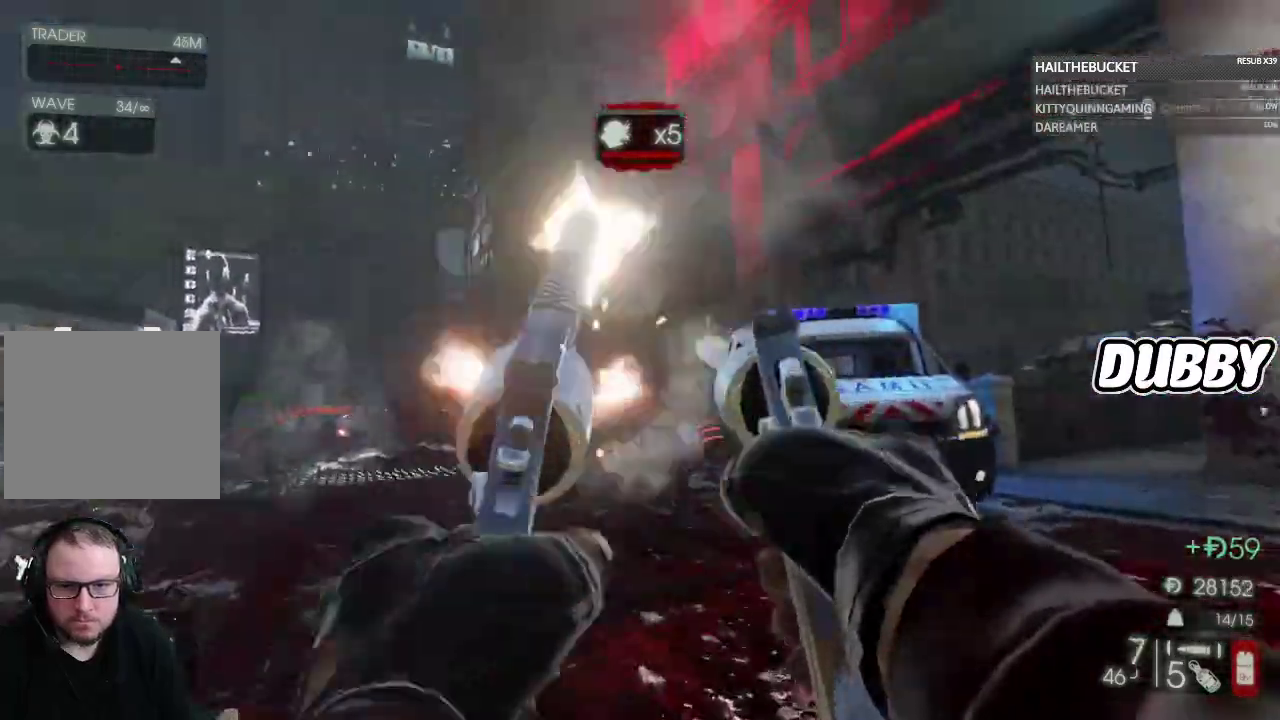
{"buttons": [], "left_stick": "down-right", "right_stick": "down-right", "events": [[17, "R2", "up"], [50, "left_stick", "down"], [50, "right_stick", "down"], [100, "L2", "up"], [133, "right_stick", "center"], [317, "right_stick", "right"], [417, "right_stick", "down-right"], [500, "left_stick", "down-right"]]}
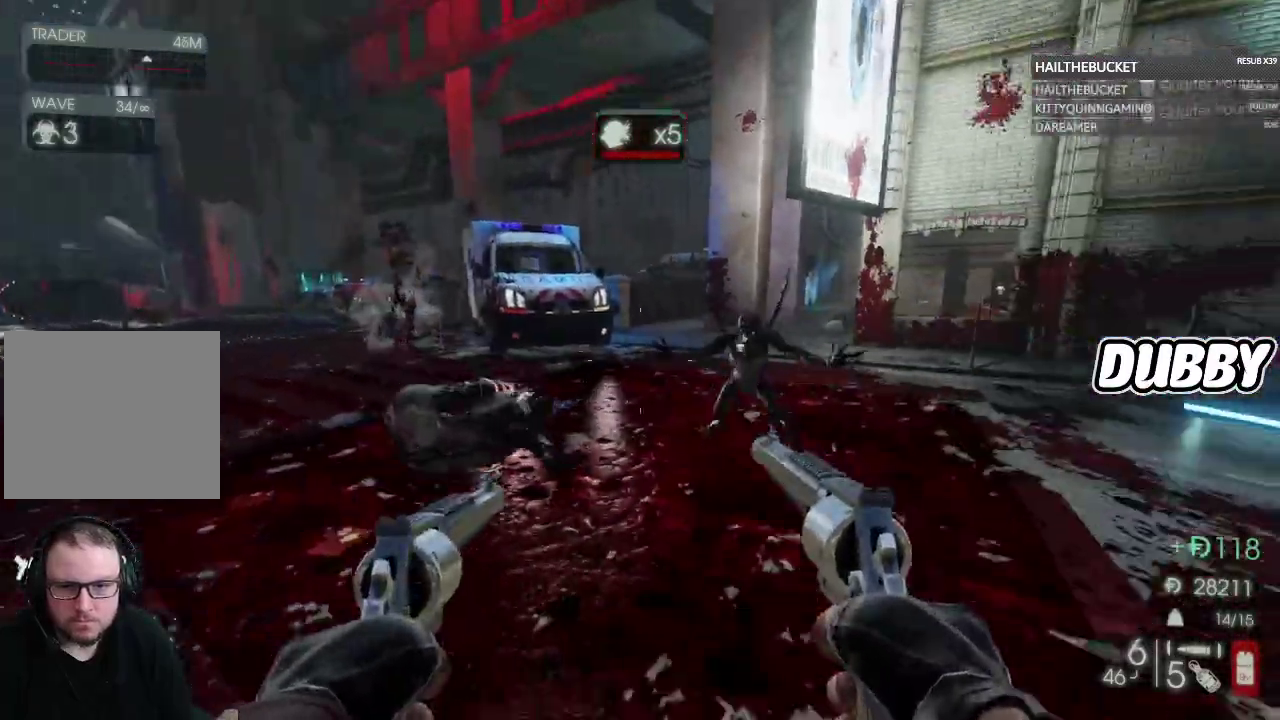
{"buttons": [], "left_stick": "down", "right_stick": "center", "events": [[117, "left_stick", "down"], [117, "right_stick", "center"], [133, "L2", "down"], [183, "R2", "down"], [283, "R2", "up"], [317, "L2", "up"]]}
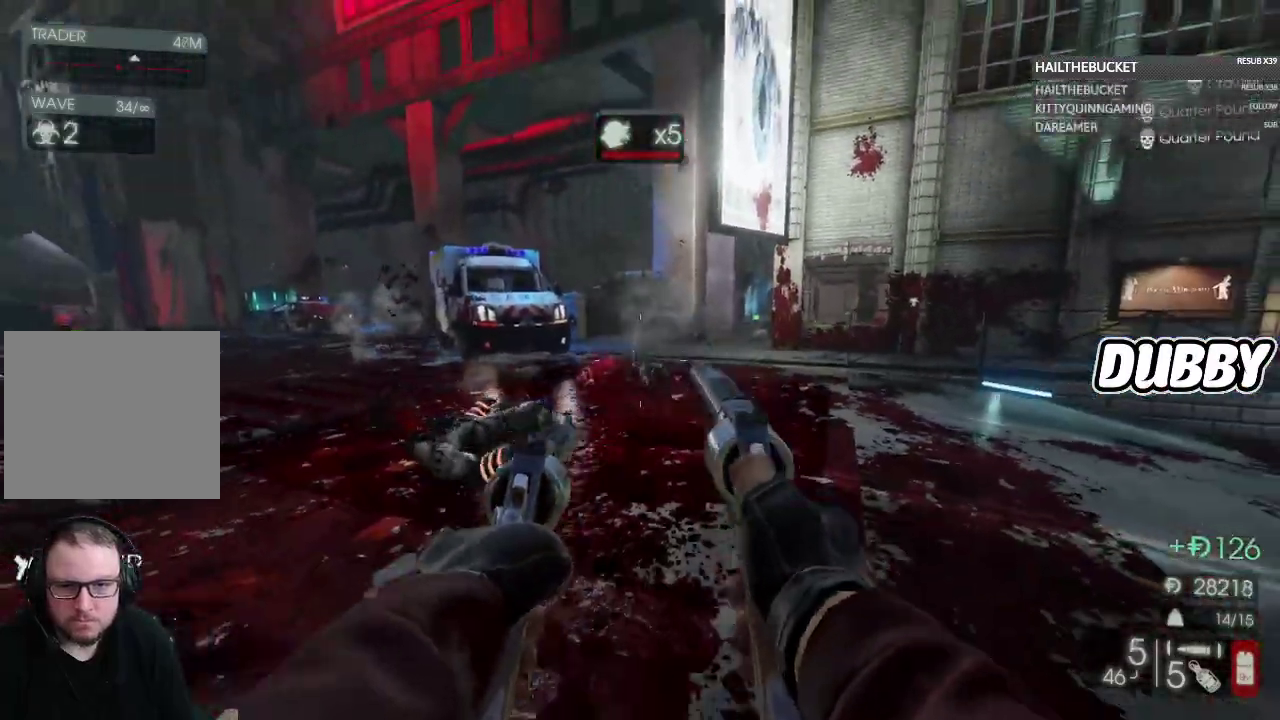
{"buttons": [], "left_stick": "up-right", "right_stick": "up-left", "events": [[17, "right_stick", "down"], [100, "right_stick", "center"], [183, "left_stick", "up-right"], [233, "right_stick", "left"], [450, "right_stick", "up-left"]]}
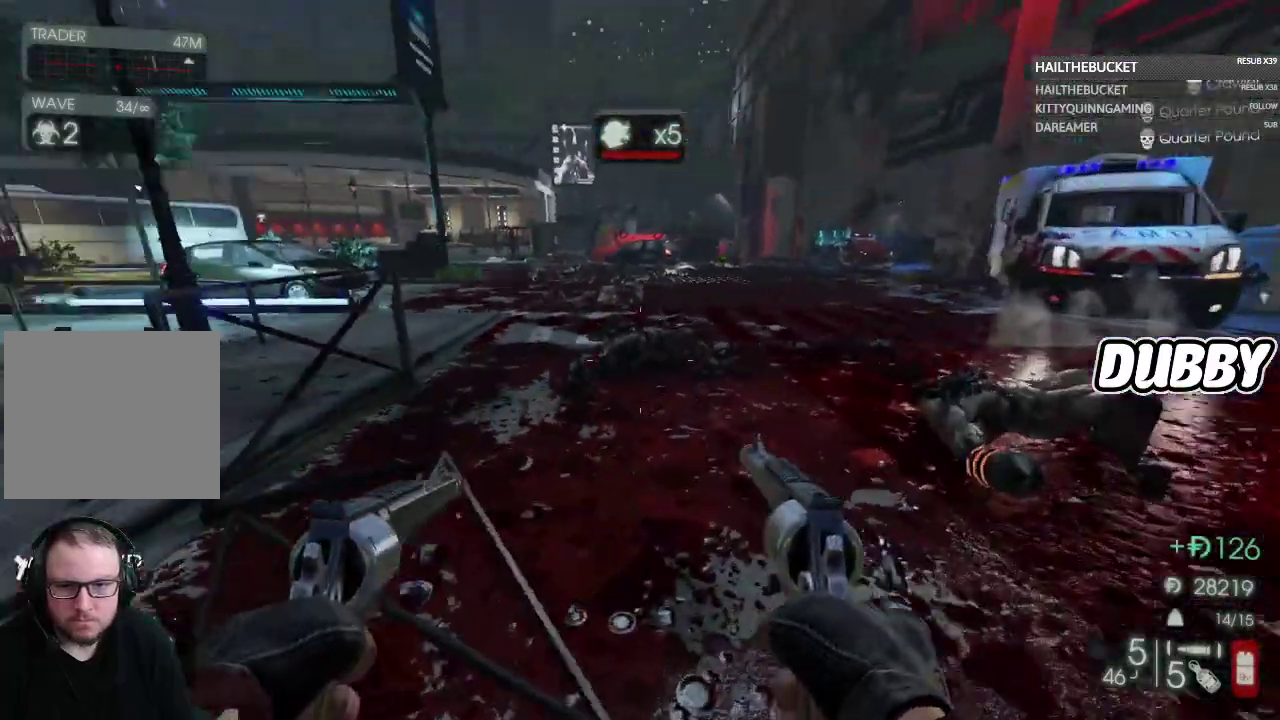
{"buttons": [], "left_stick": "up-right", "right_stick": "center", "events": [[50, "right_stick", "left"], [167, "right_stick", "center"], [217, "X", "down"], [300, "X", "up"]]}
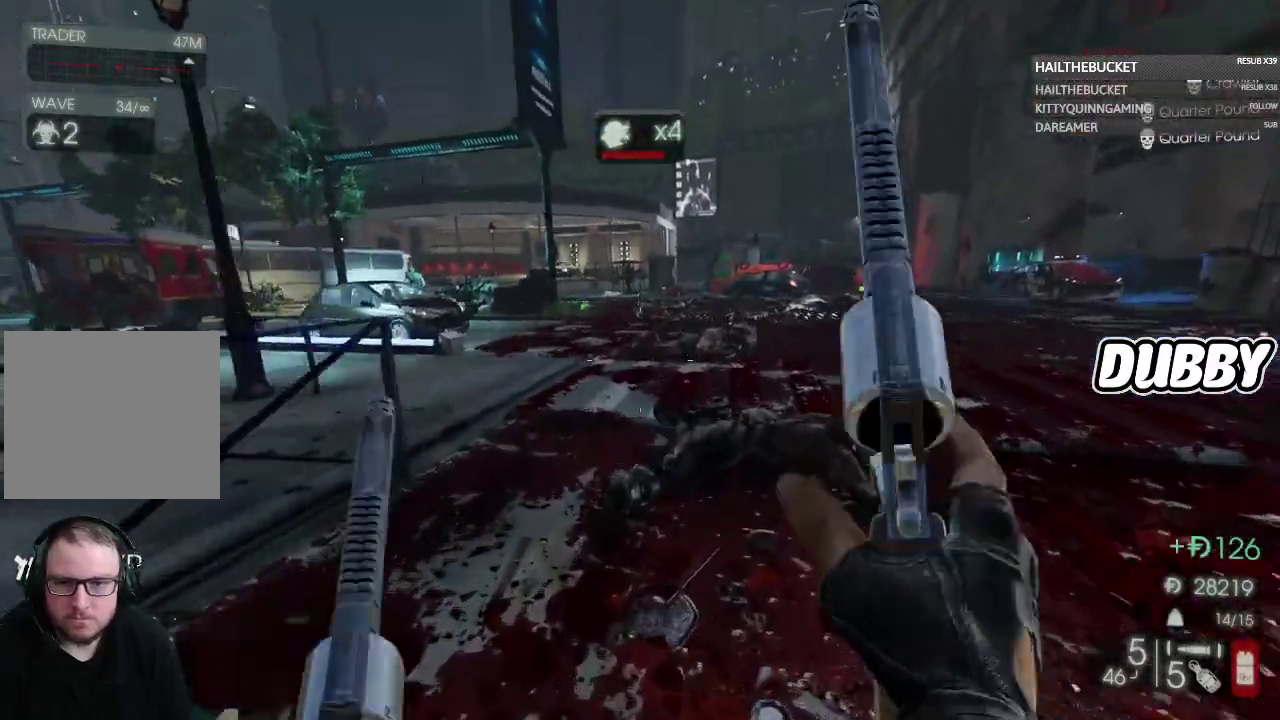
{"buttons": [], "left_stick": "right", "right_stick": "center", "events": [[67, "right_stick", "left"], [183, "left_stick", "right"], [283, "right_stick", "center"]]}
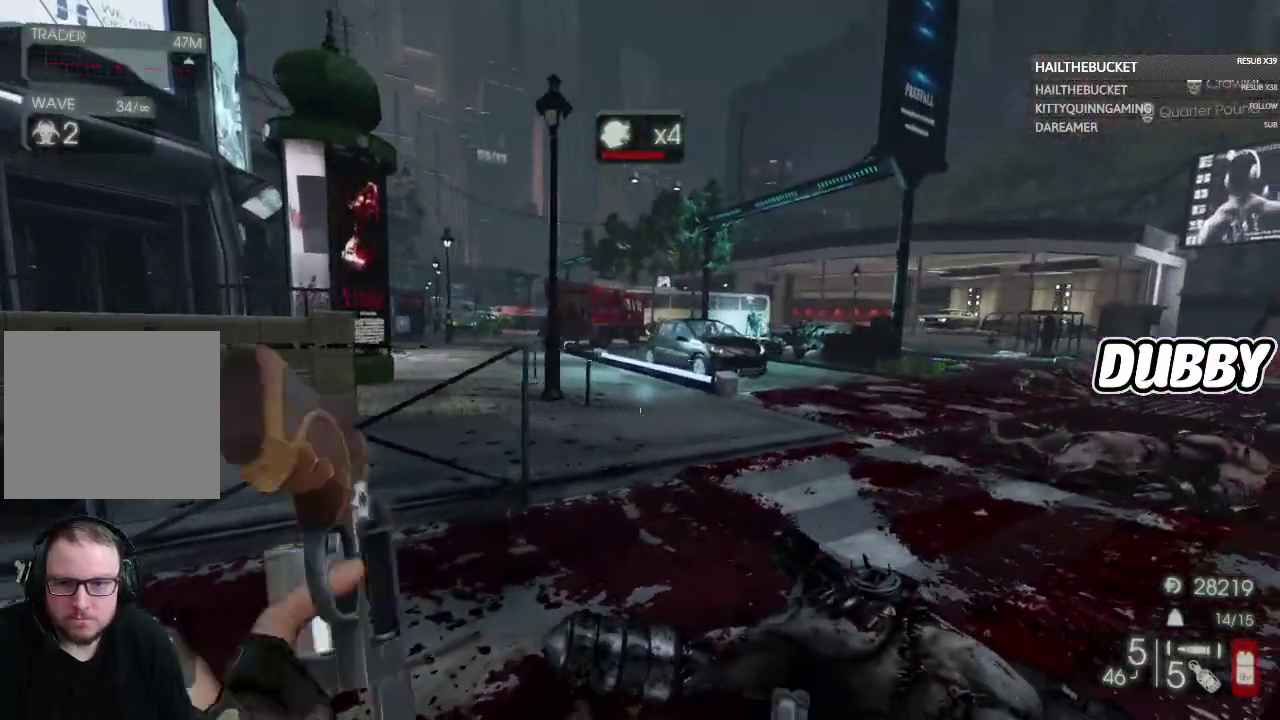
{"buttons": [], "left_stick": "left", "right_stick": "right", "events": [[17, "left_stick", "up-right"], [200, "left_stick", "up"], [283, "right_stick", "right"], [417, "left_stick", "up-left"], [483, "left_stick", "left"]]}
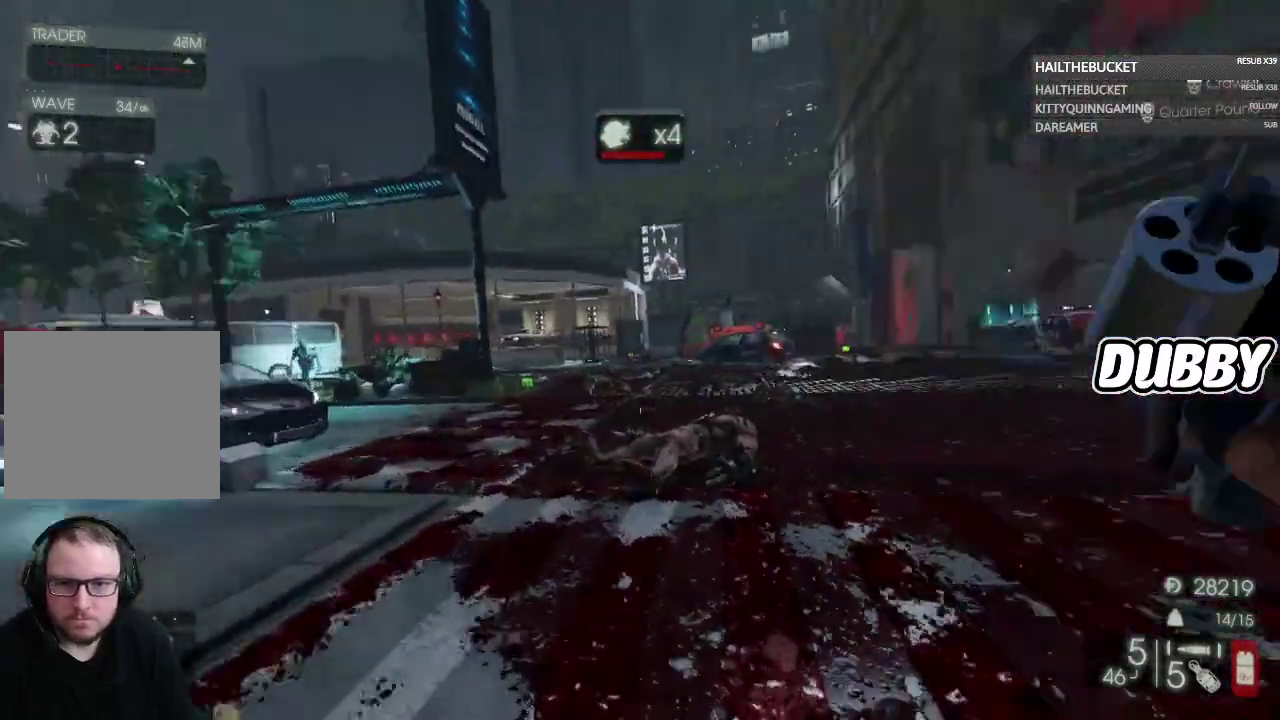
{"buttons": [], "left_stick": "up-left", "right_stick": "right", "events": [[117, "right_stick", "center"], [150, "left_stick", "up-left"], [333, "right_stick", "right"]]}
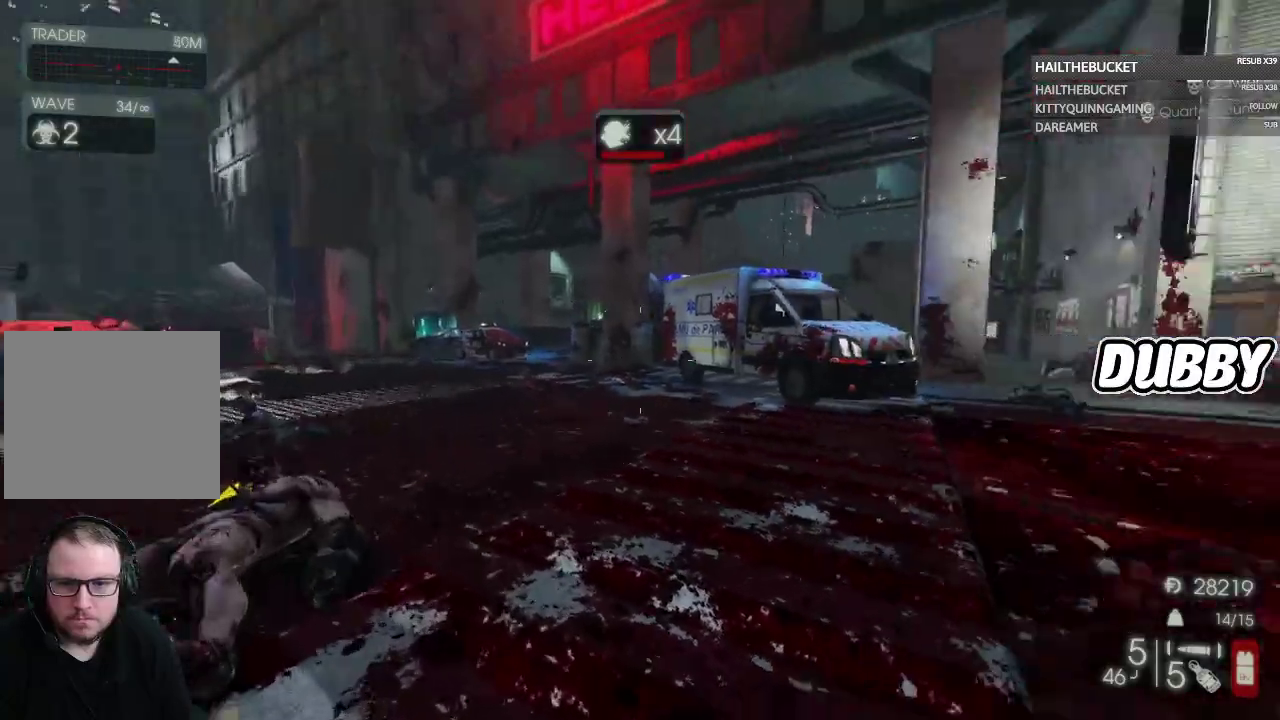
{"buttons": [], "left_stick": "up", "right_stick": "center", "events": [[167, "left_stick", "up"], [217, "left_stick", "up-right"], [267, "right_stick", "center"], [500, "left_stick", "up"]]}
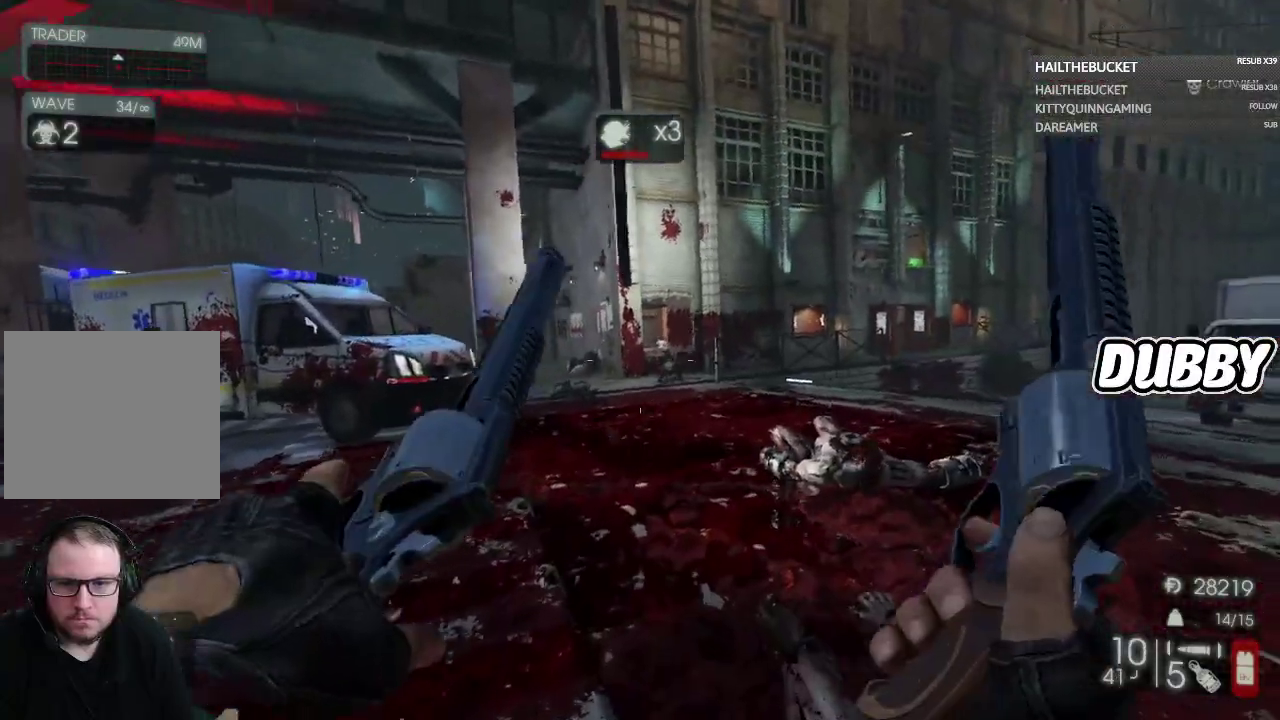
{"buttons": ["L2"], "left_stick": "up-right", "right_stick": "center", "events": [[283, "left_stick", "up-right"], [283, "right_stick", "right"], [333, "right_stick", "down-right"], [417, "right_stick", "center"], [433, "L2", "down"]]}
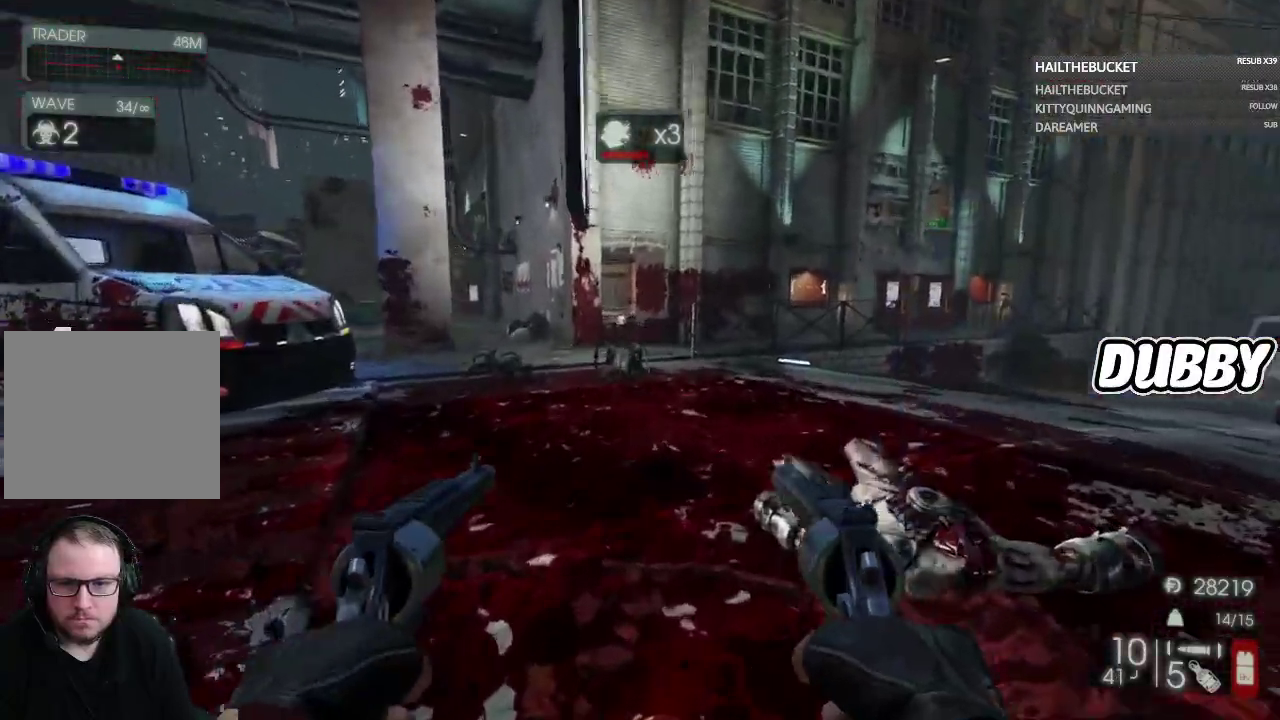
{"buttons": [], "left_stick": "right", "right_stick": "left", "events": [[33, "R2", "down"], [133, "L2", "up"], [133, "R2", "up"], [167, "left_stick", "right"], [217, "right_stick", "left"]]}
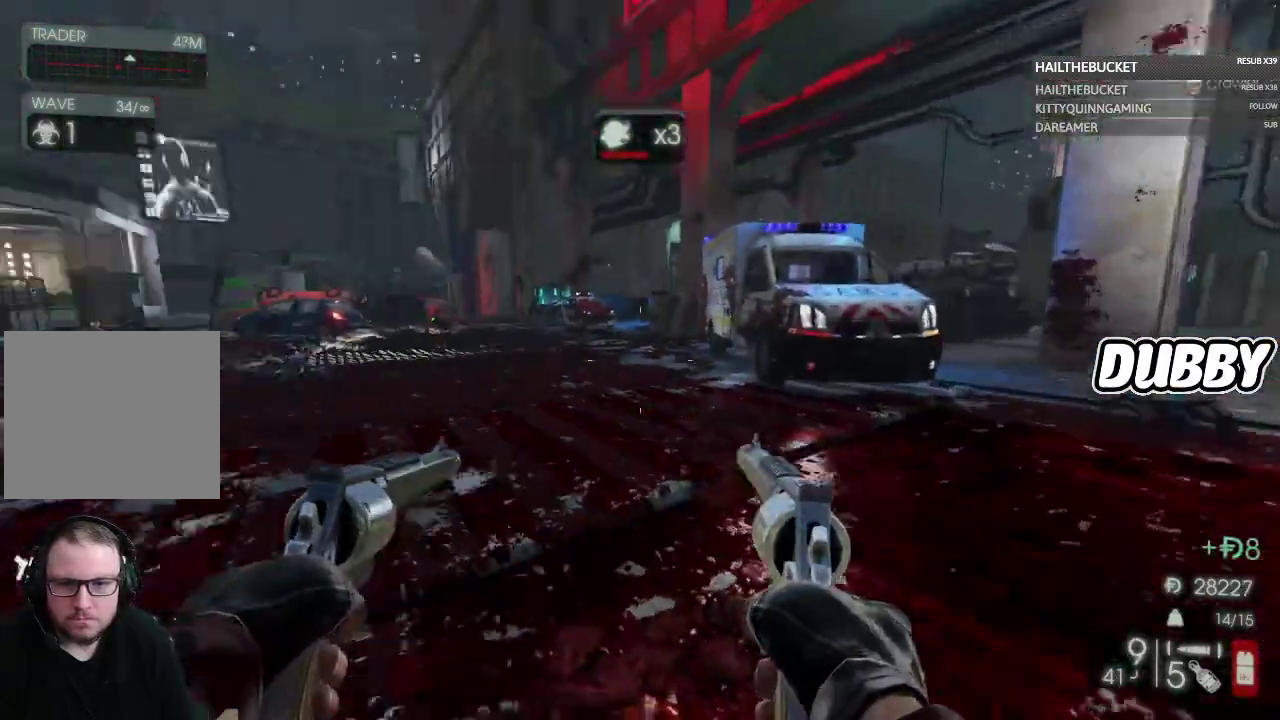
{"buttons": [], "left_stick": "up", "right_stick": "center", "events": [[17, "left_stick", "up-right"], [33, "right_stick", "up-left"], [117, "right_stick", "center"], [133, "left_stick", "up"], [300, "left_stick", "up-left"], [433, "left_stick", "up"]]}
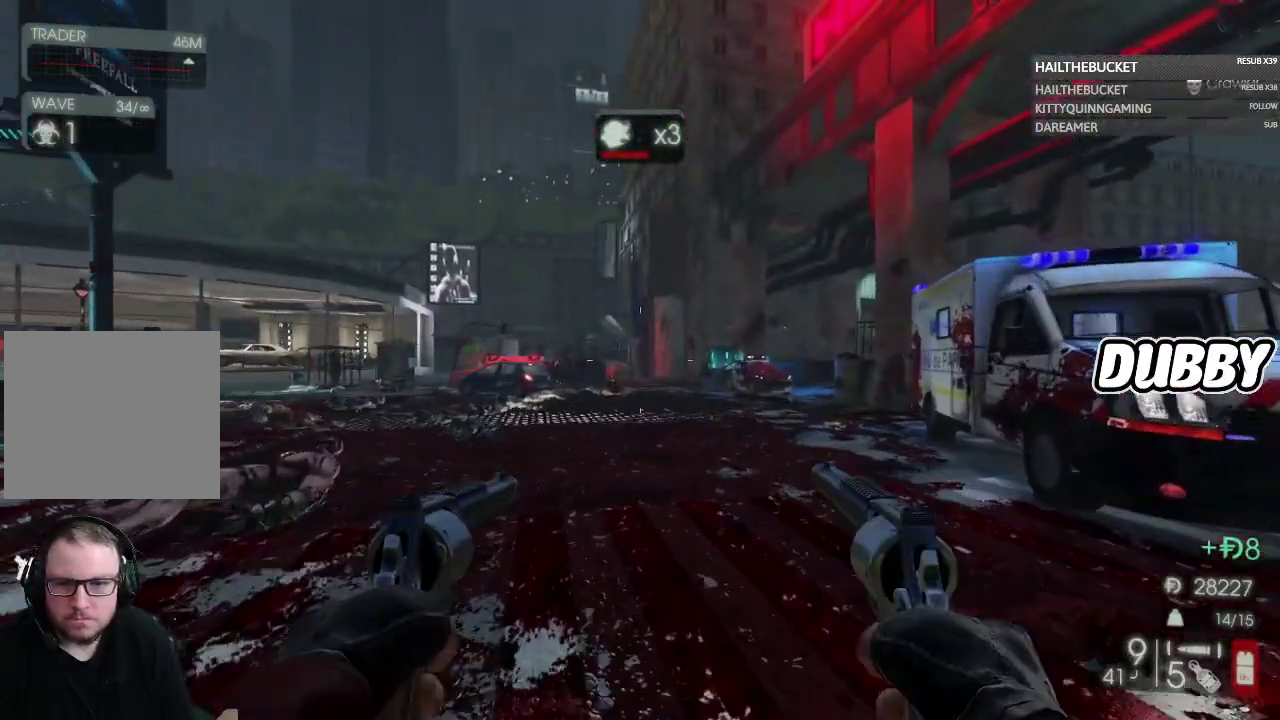
{"buttons": [], "left_stick": "up", "right_stick": "center", "events": [[83, "right_stick", "left"], [100, "left_stick", "up-right"], [333, "right_stick", "center"], [433, "left_stick", "up"]]}
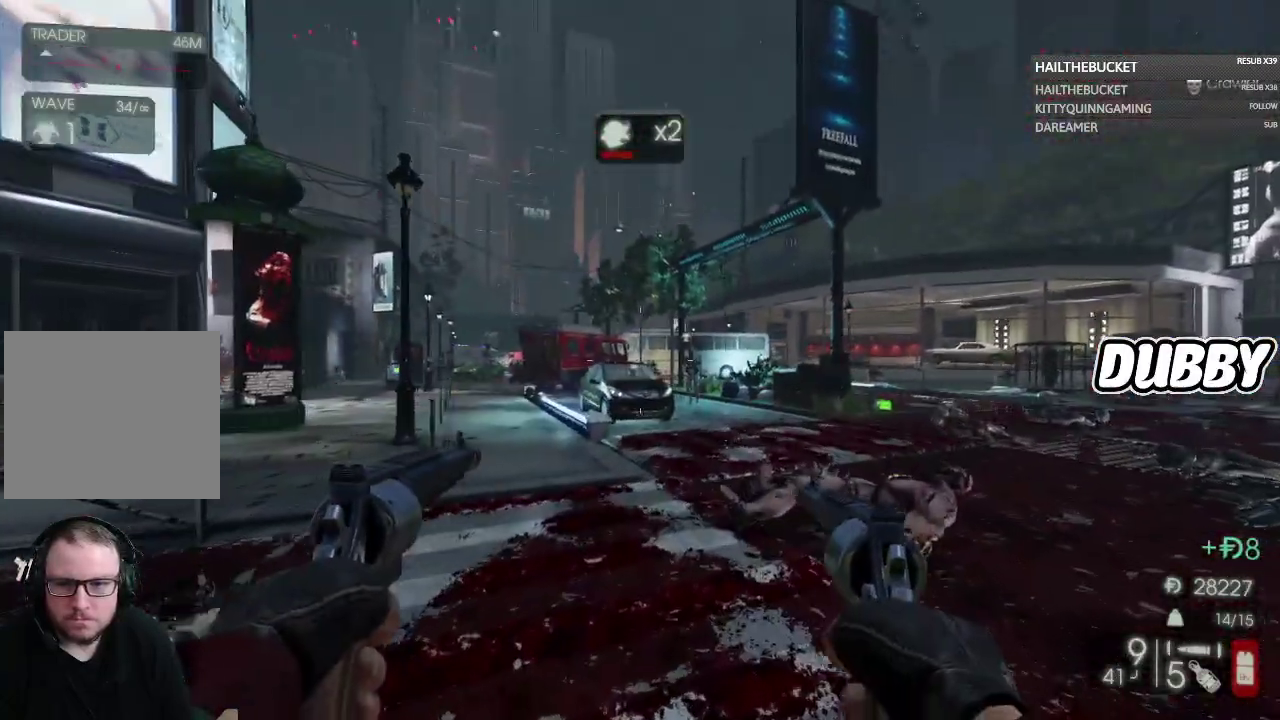
{"buttons": ["X"], "left_stick": "up-right", "right_stick": "center", "events": [[350, "X", "down"], [417, "left_stick", "up-right"]]}
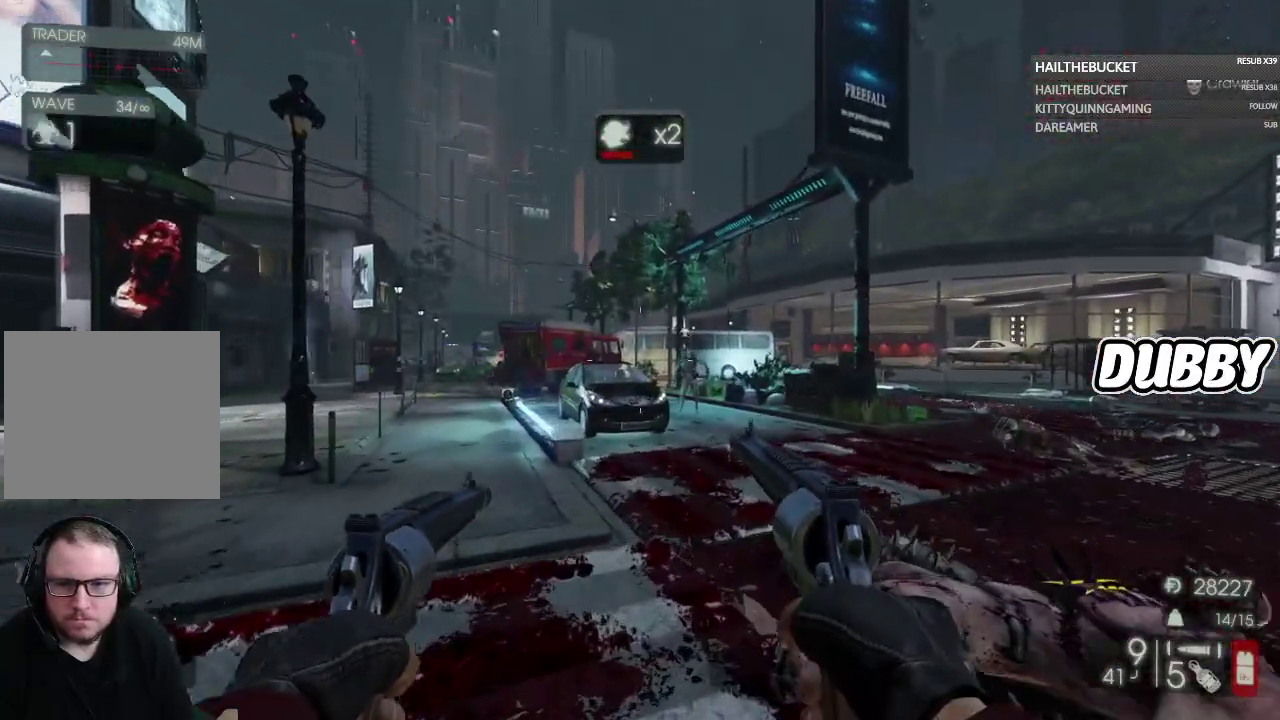
{"buttons": ["X"], "left_stick": "right", "right_stick": "center", "events": [[183, "left_stick", "right"]]}
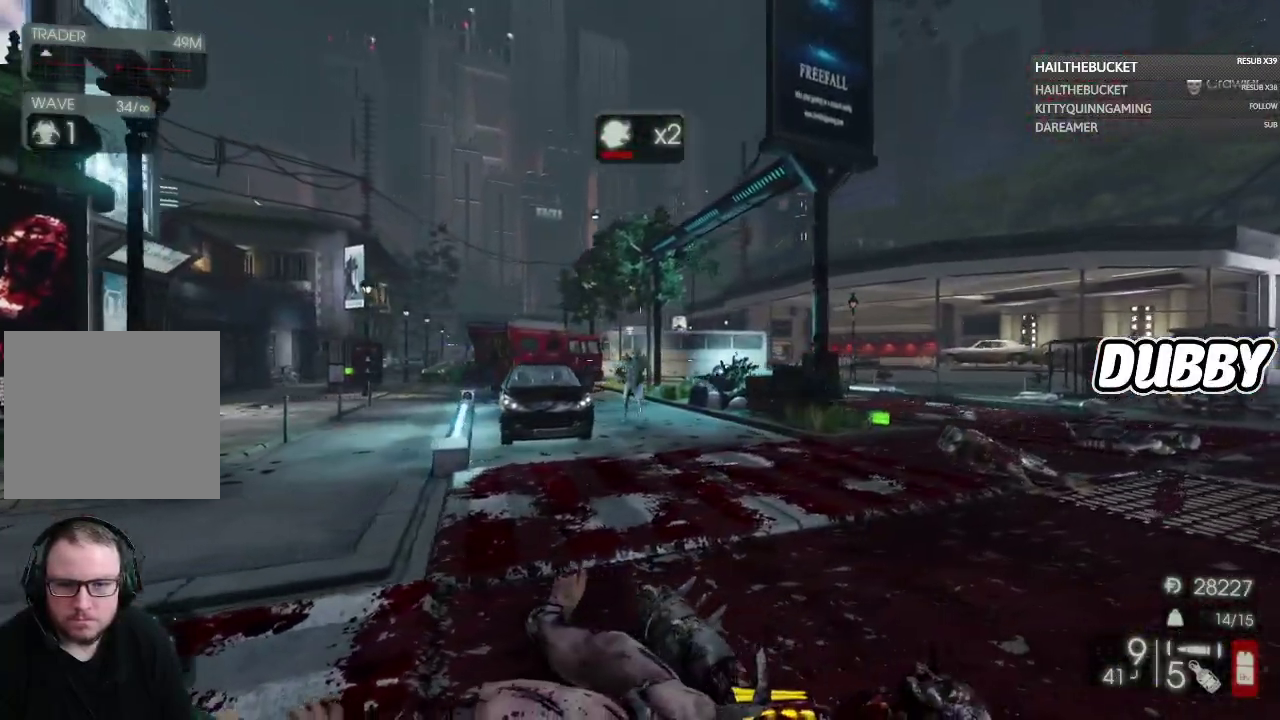
{"buttons": [], "left_stick": "right", "right_stick": "center", "events": [[17, "X", "up"]]}
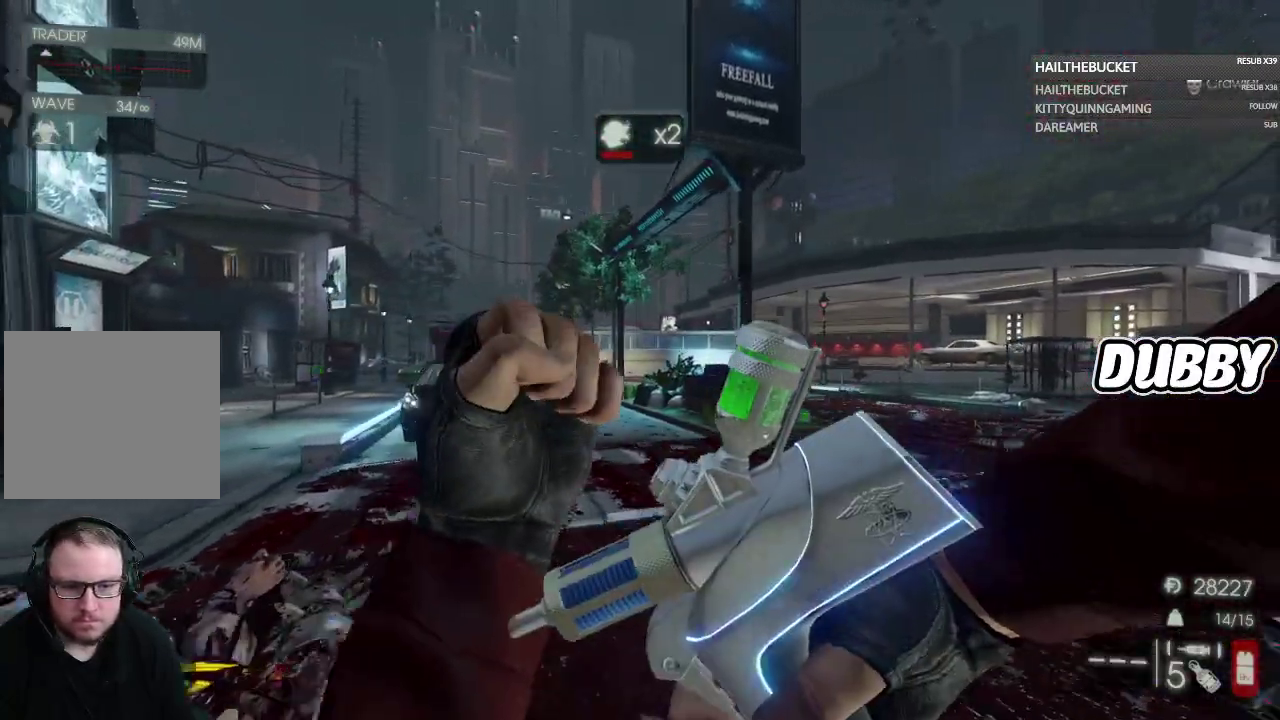
{"buttons": [], "left_stick": "right", "right_stick": "center", "events": [[150, "right_stick", "left"], [317, "right_stick", "up-left"], [383, "right_stick", "center"]]}
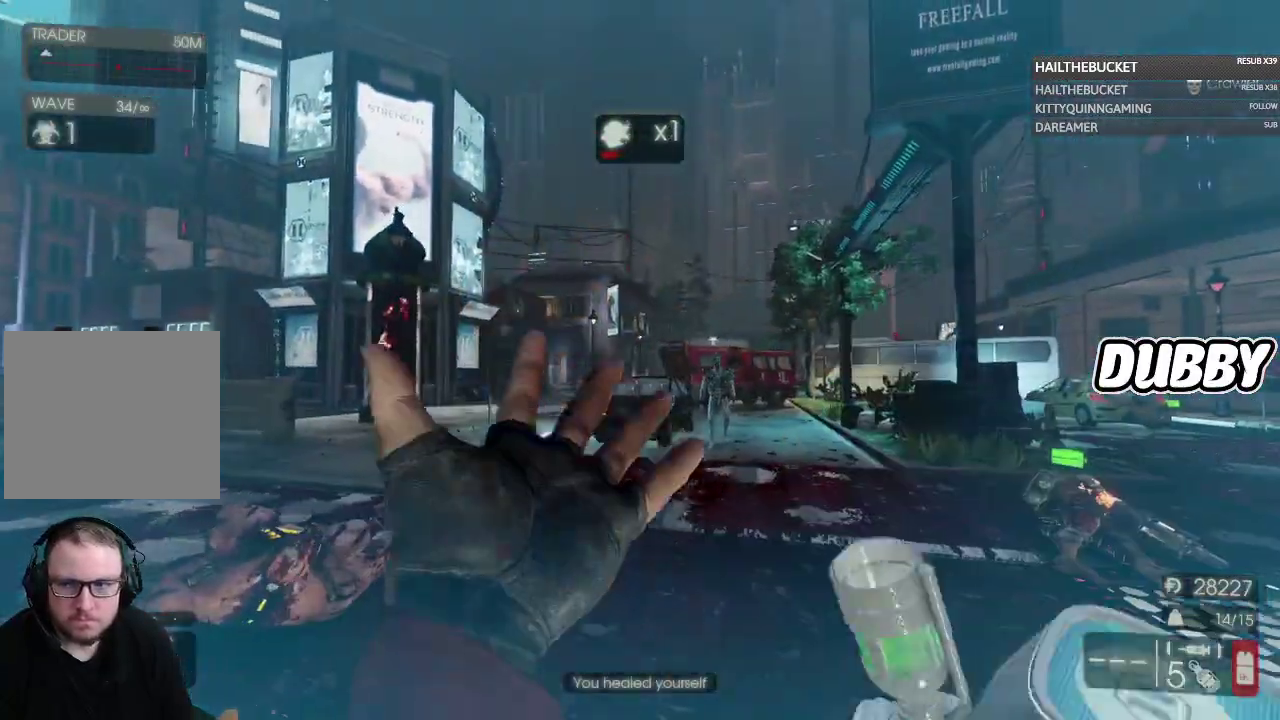
{"buttons": [], "left_stick": "right", "right_stick": "center", "events": [[150, "left_stick", "down-right"], [450, "left_stick", "right"]]}
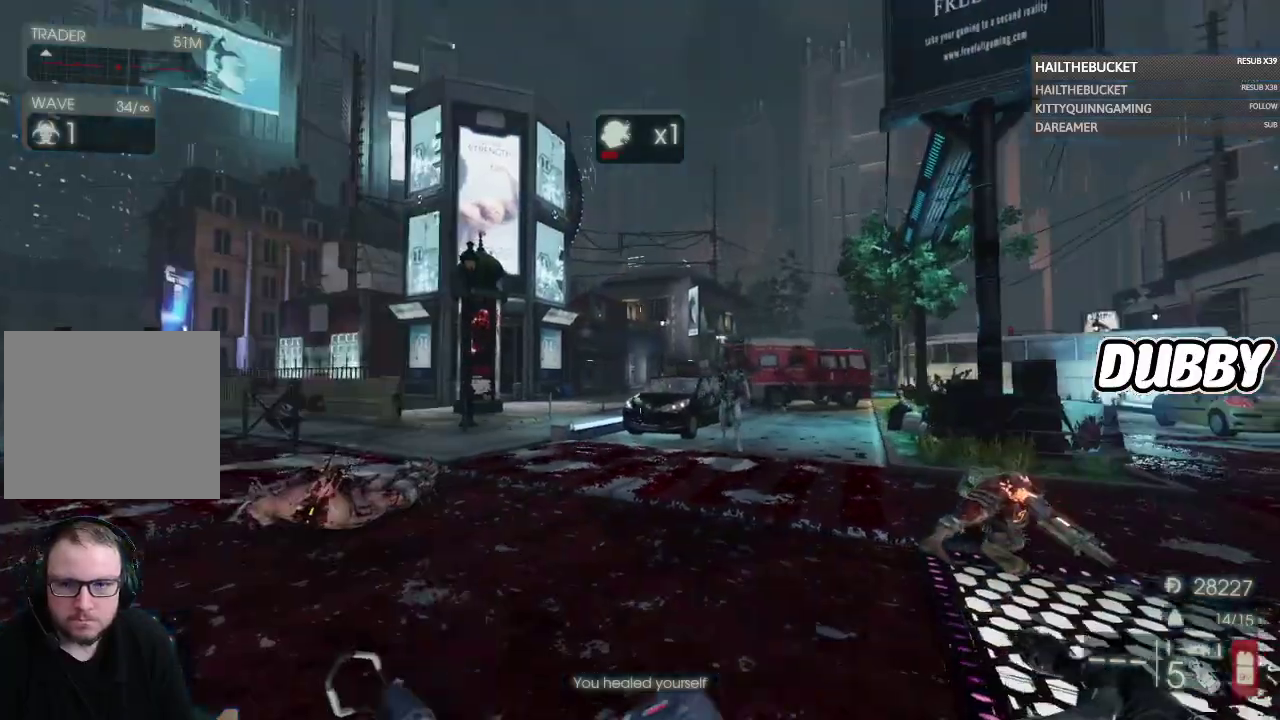
{"buttons": [], "left_stick": "up-right", "right_stick": "center", "events": [[217, "left_stick", "up-right"], [300, "right_stick", "right"], [450, "right_stick", "center"]]}